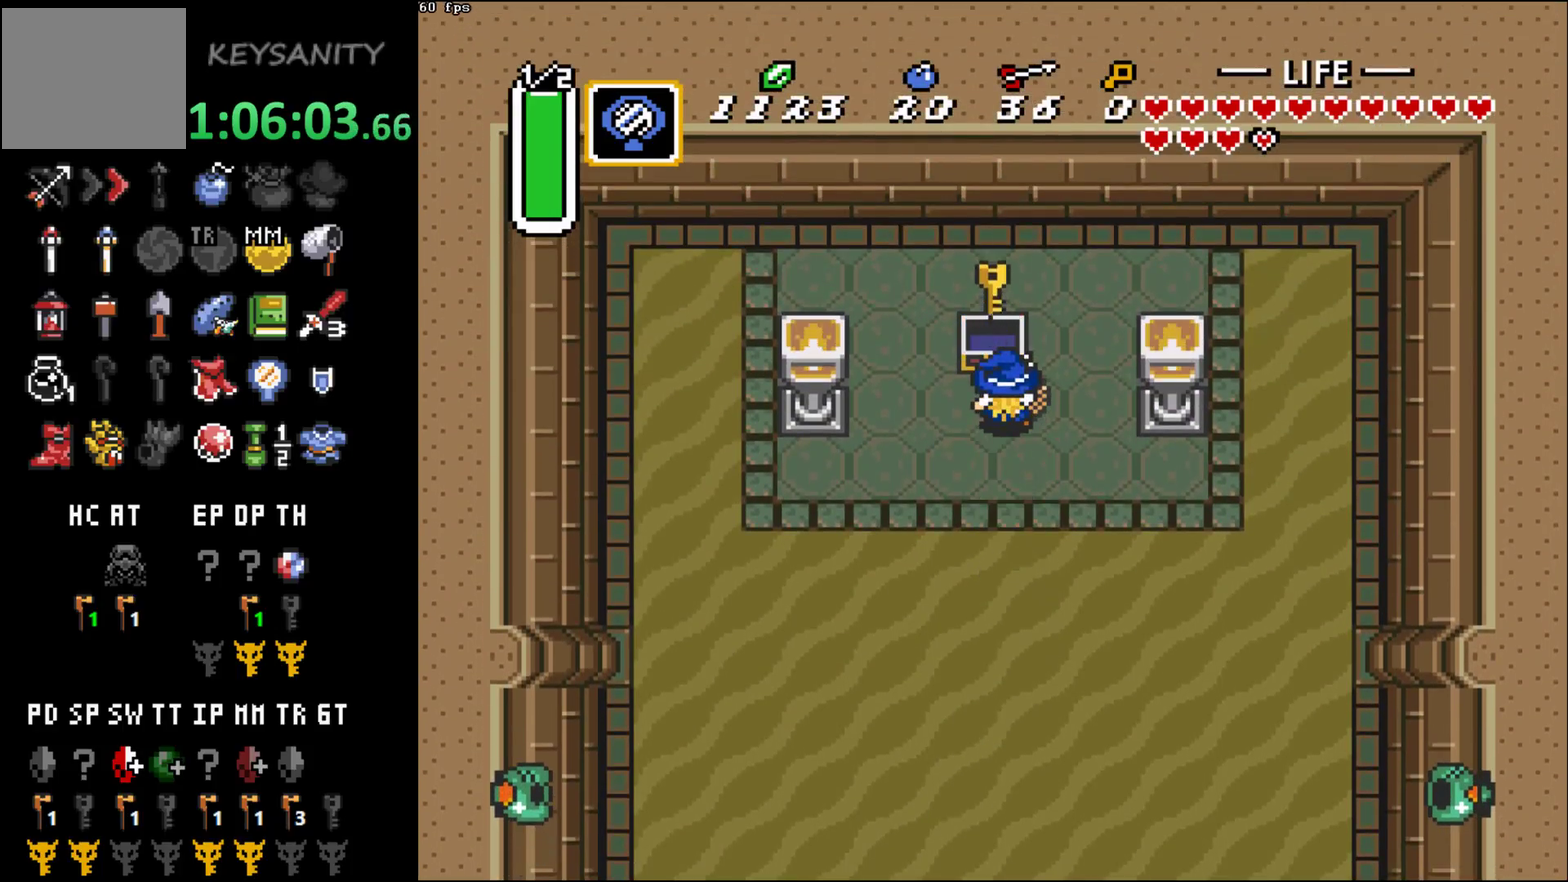
Gameplay with a controller (Xbox layout); each line is a JSON object with the inputs held at the frame after it. "events" lists button and stick changes between this image and that frame as [ms after this image, input, new state], when the widget could be followed in between. This overlay highlights the sticks when they move; stick clicks (L3 R3) are not distinguishable. Not read: L3 R3 right_stick.
{"buttons": [], "left_stick": "center", "events": [[200, "X", "down"], [267, "X", "up"]]}
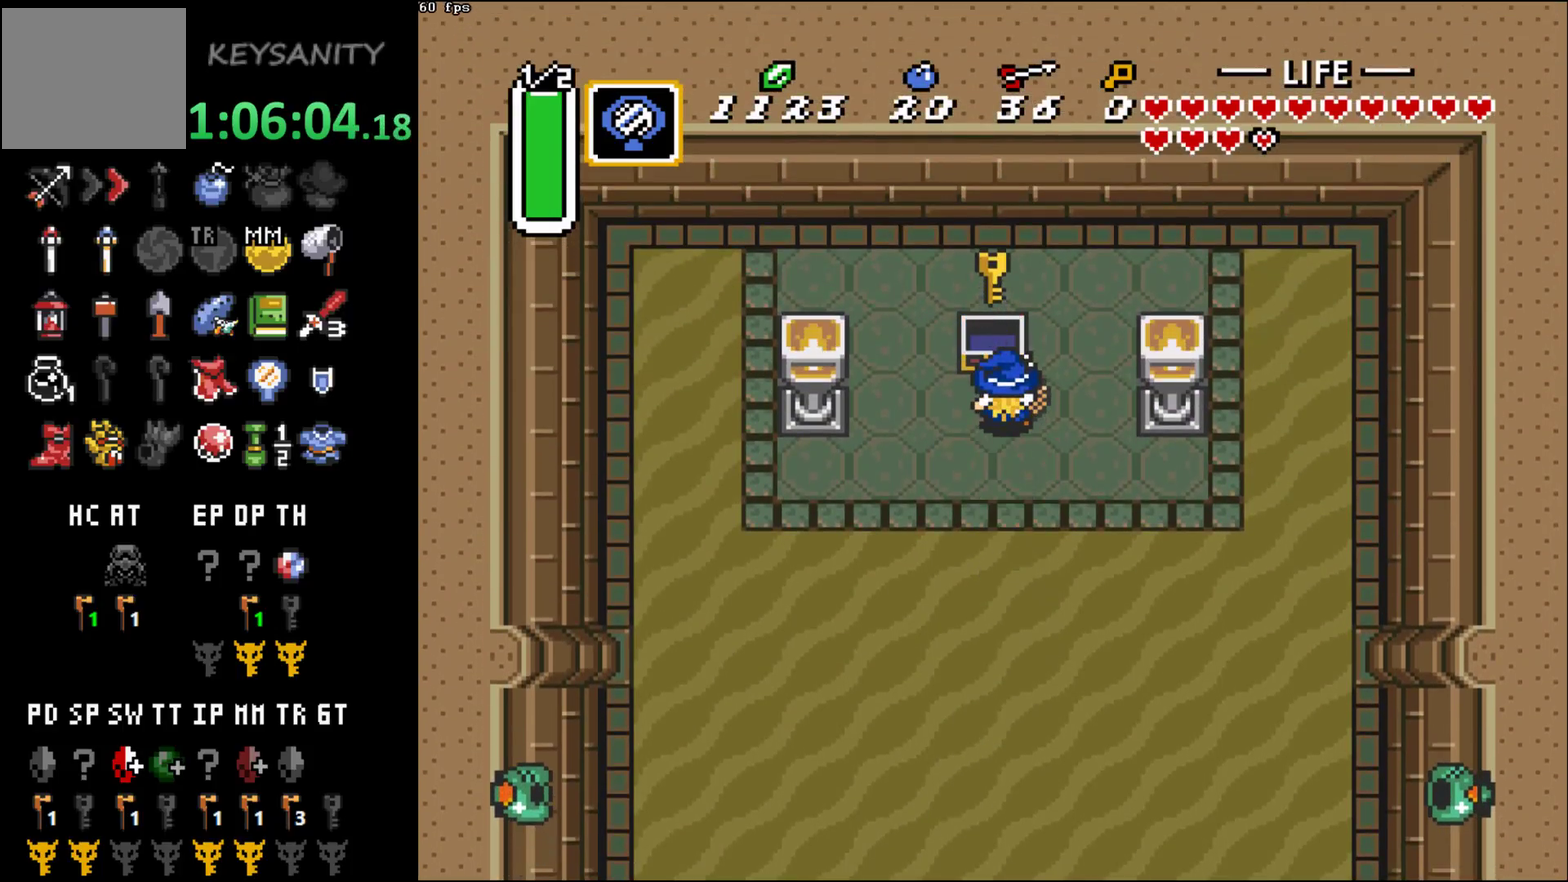
{"buttons": [], "left_stick": "center", "events": [[17, "X", "down"], [83, "X", "up"], [150, "X", "down"], [217, "X", "up"], [267, "X", "down"], [333, "X", "up"], [400, "X", "down"], [467, "X", "up"]]}
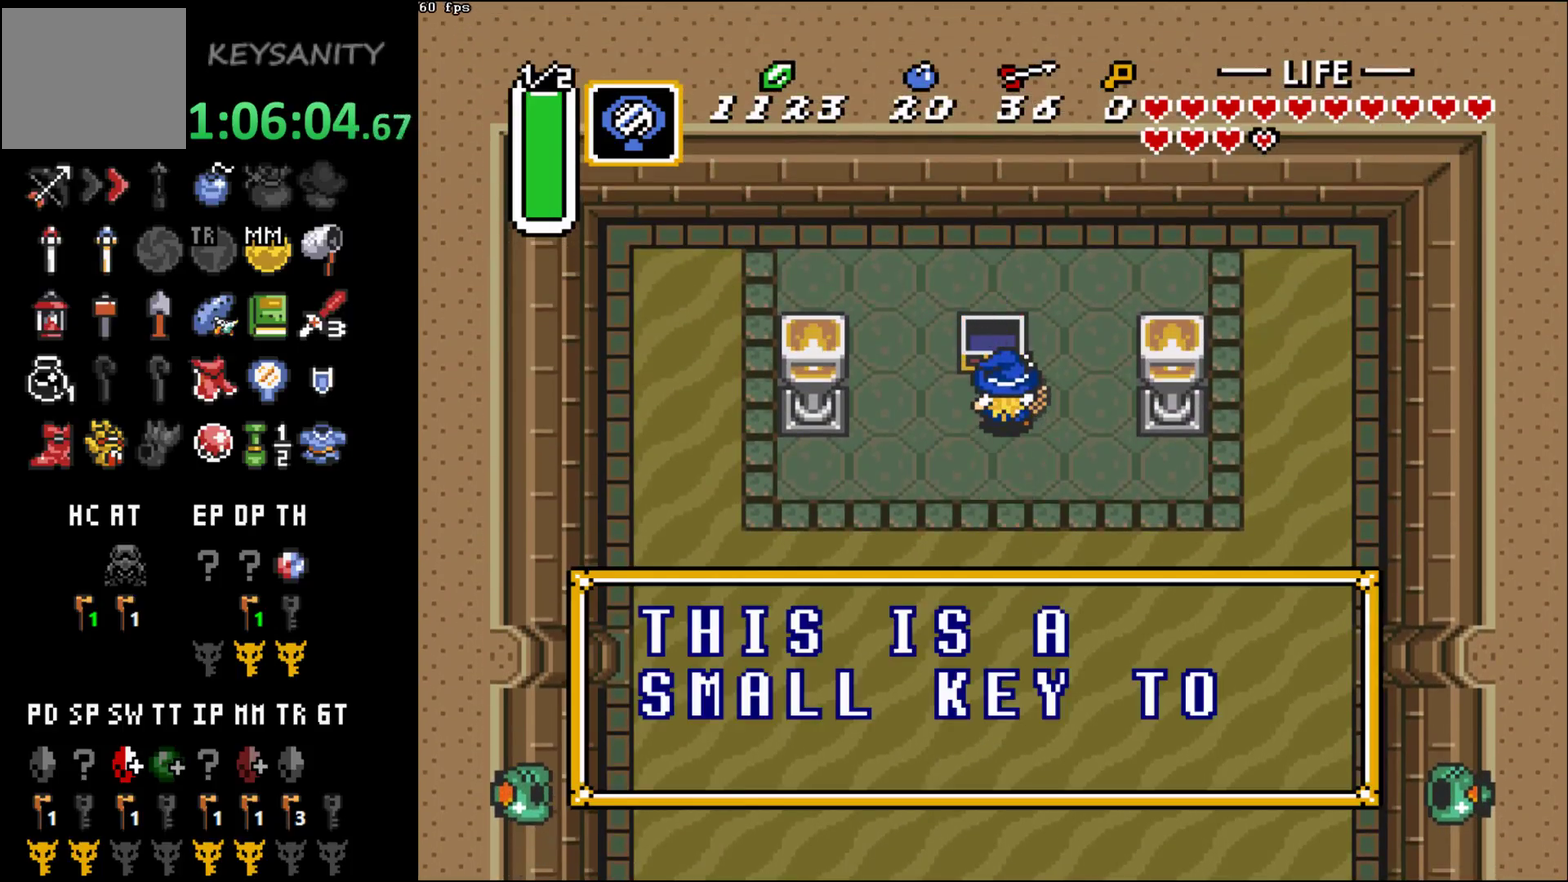
{"buttons": ["B"], "left_stick": "center", "events": [[17, "X", "down"], [83, "X", "up"], [183, "X", "down"], [233, "X", "up"], [467, "B", "down"]]}
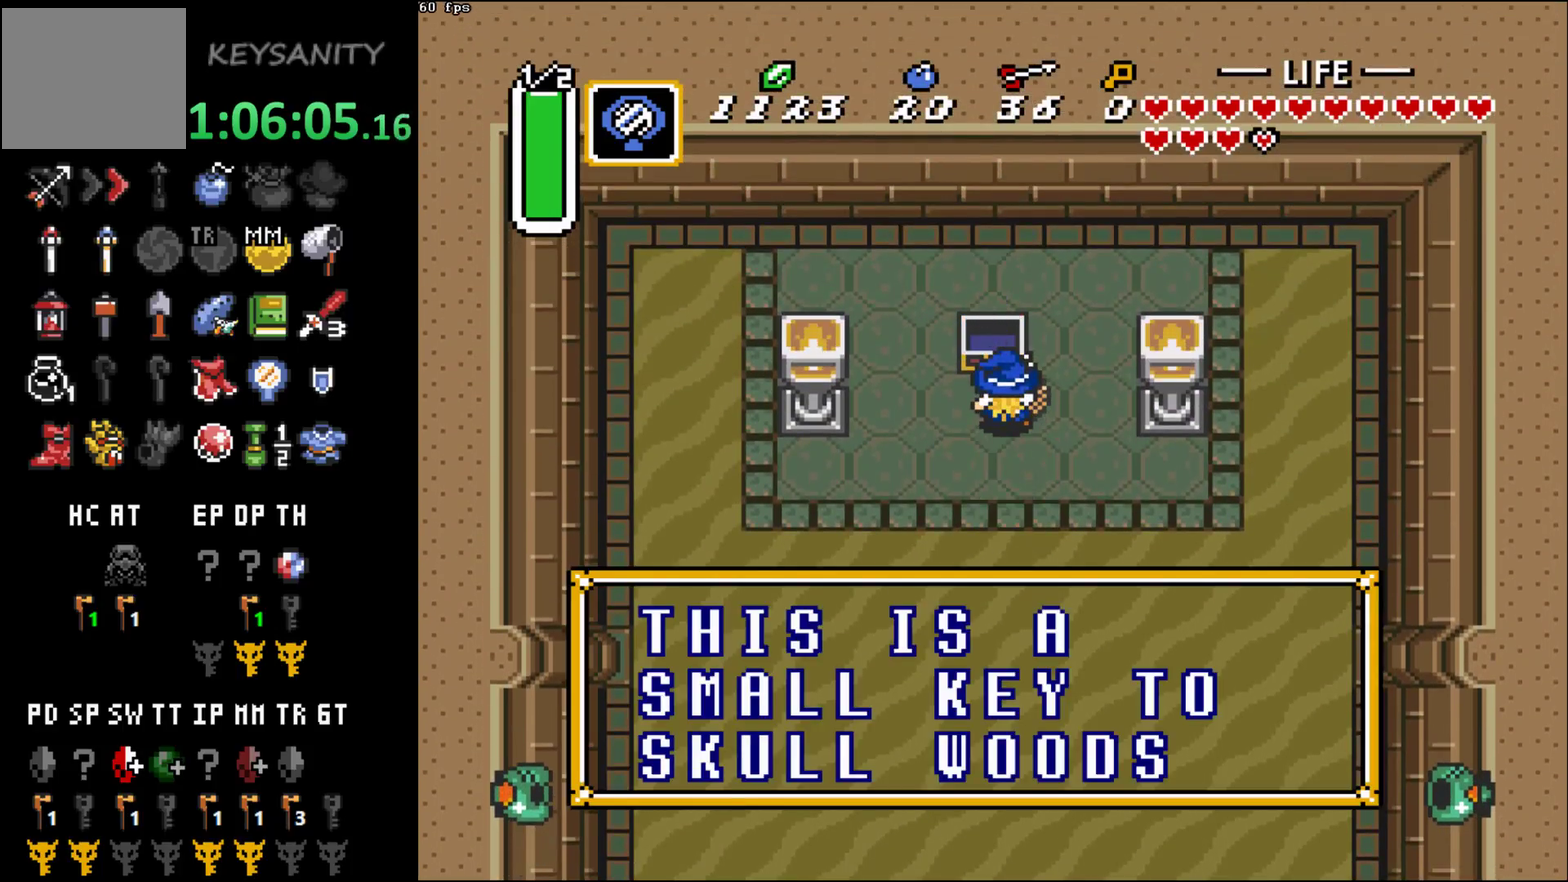
{"buttons": ["X"], "left_stick": "center", "events": [[17, "B", "up"], [117, "B", "down"], [200, "B", "up"], [300, "X", "down"], [400, "X", "up"], [500, "X", "down"]]}
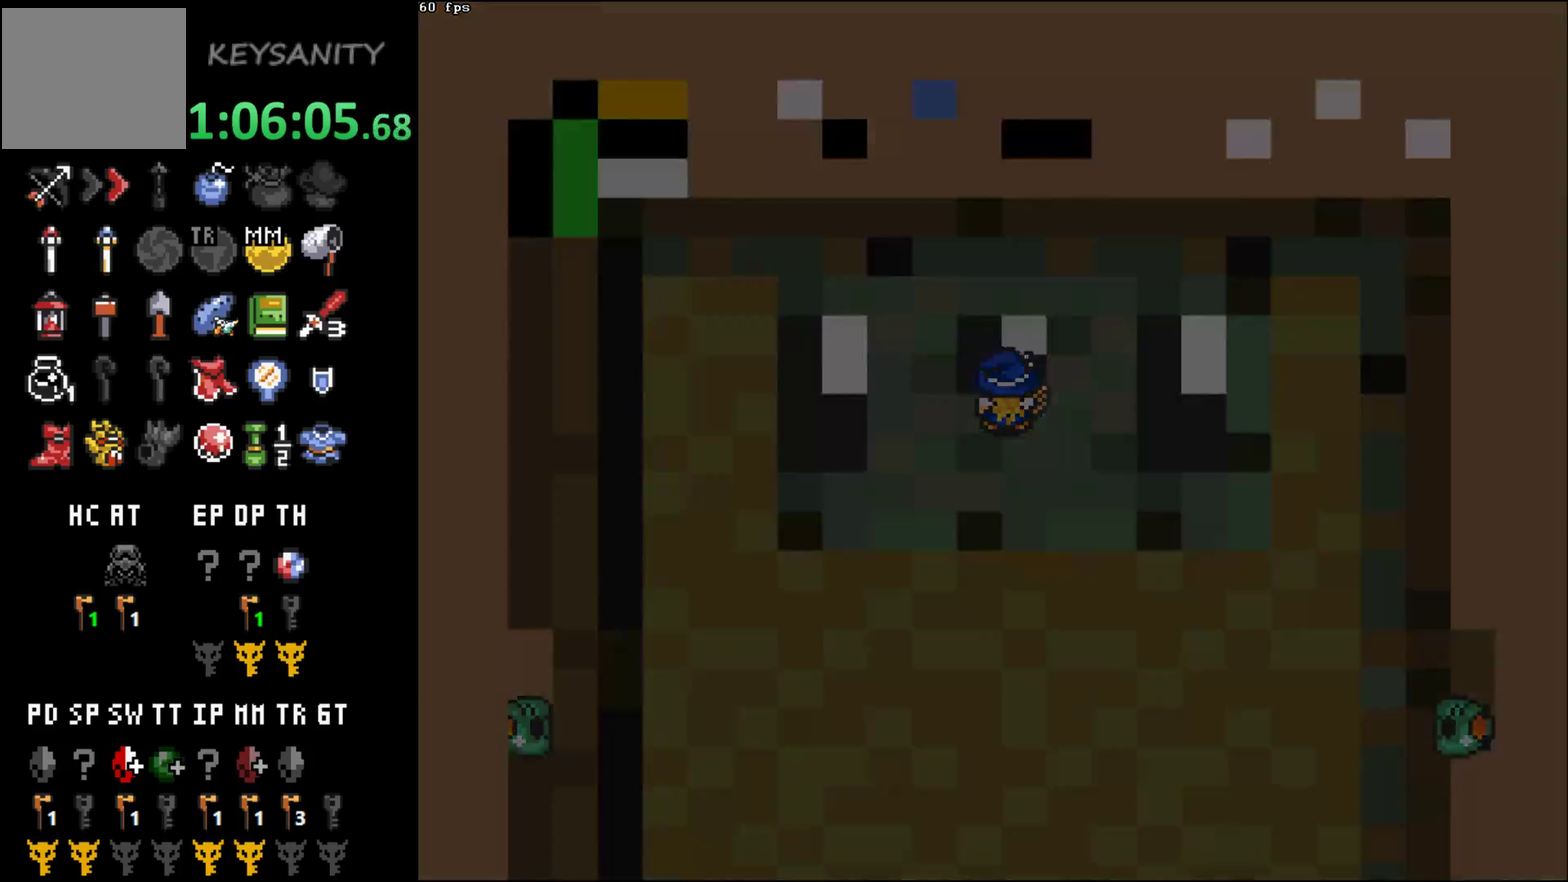
{"buttons": [], "left_stick": "center", "events": [[50, "X", "up"]]}
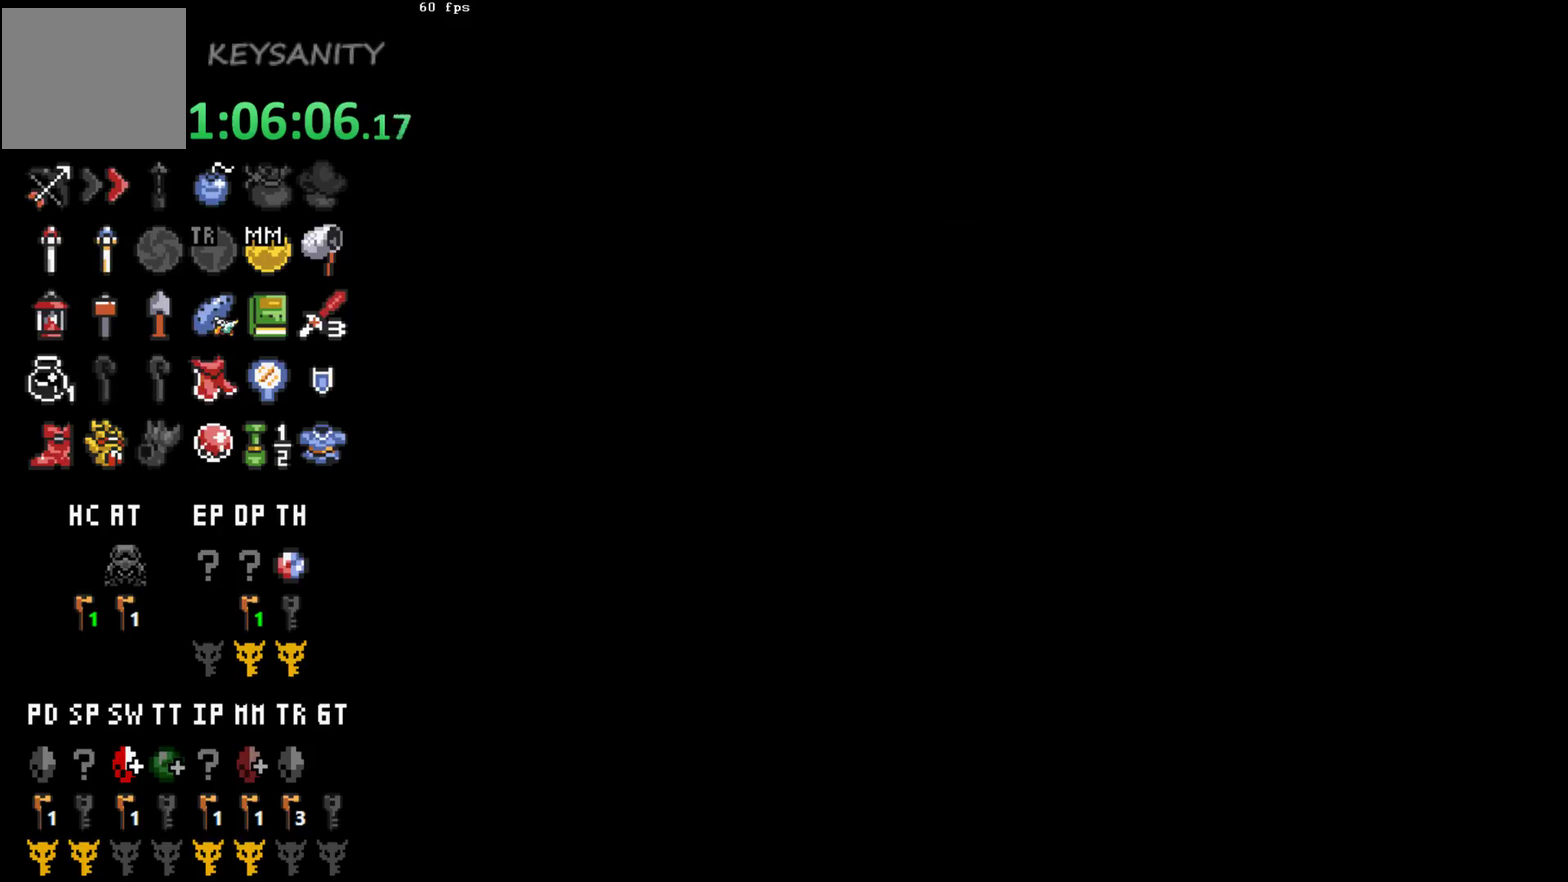
{"buttons": [], "left_stick": "center", "events": []}
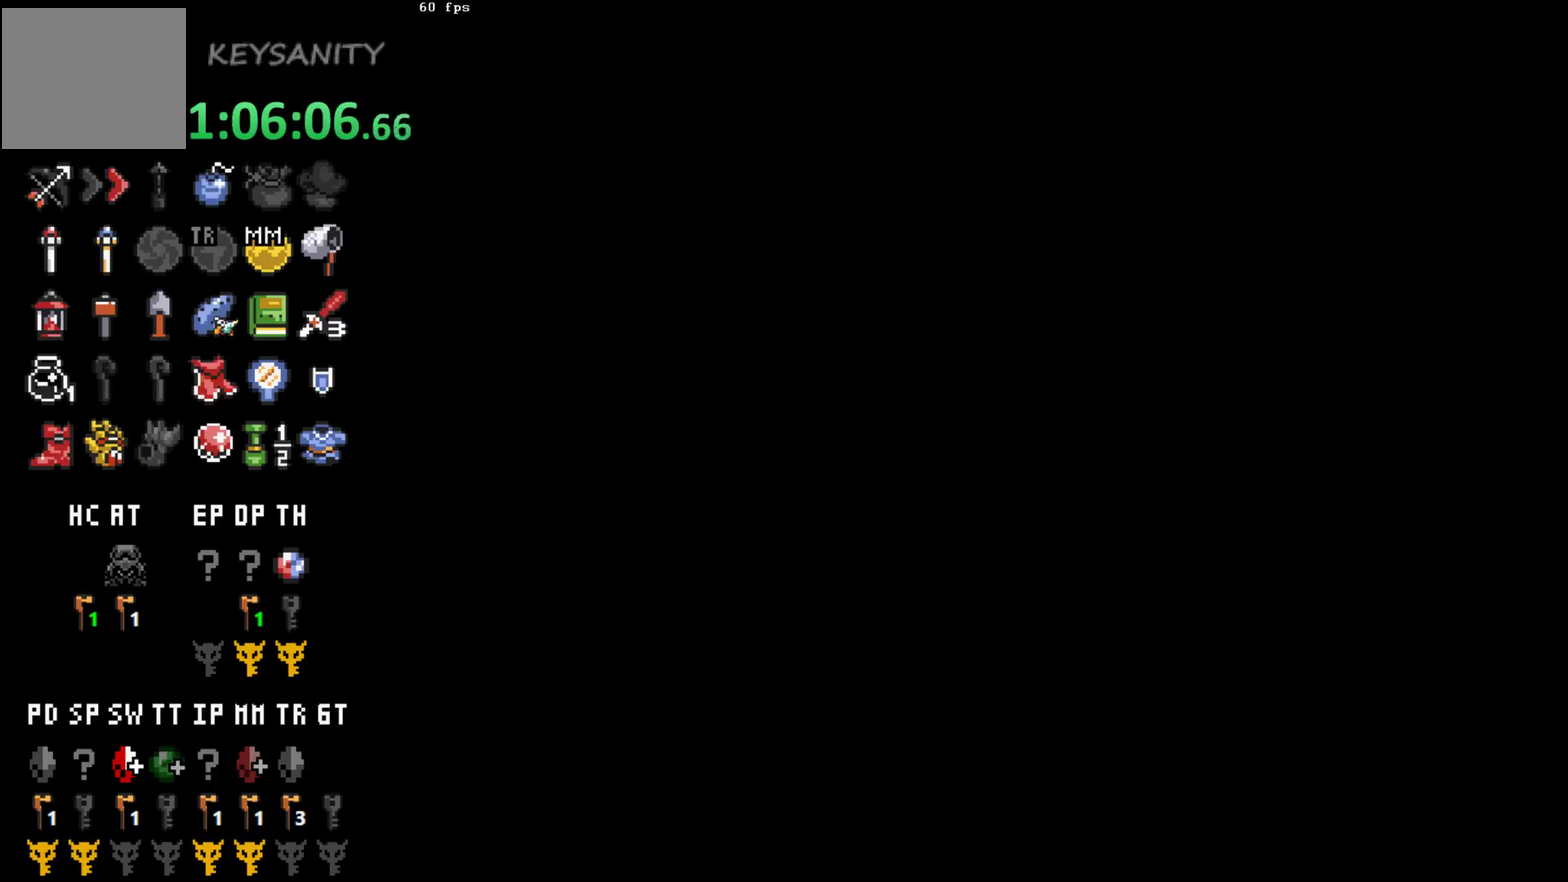
{"buttons": [], "left_stick": "center", "events": []}